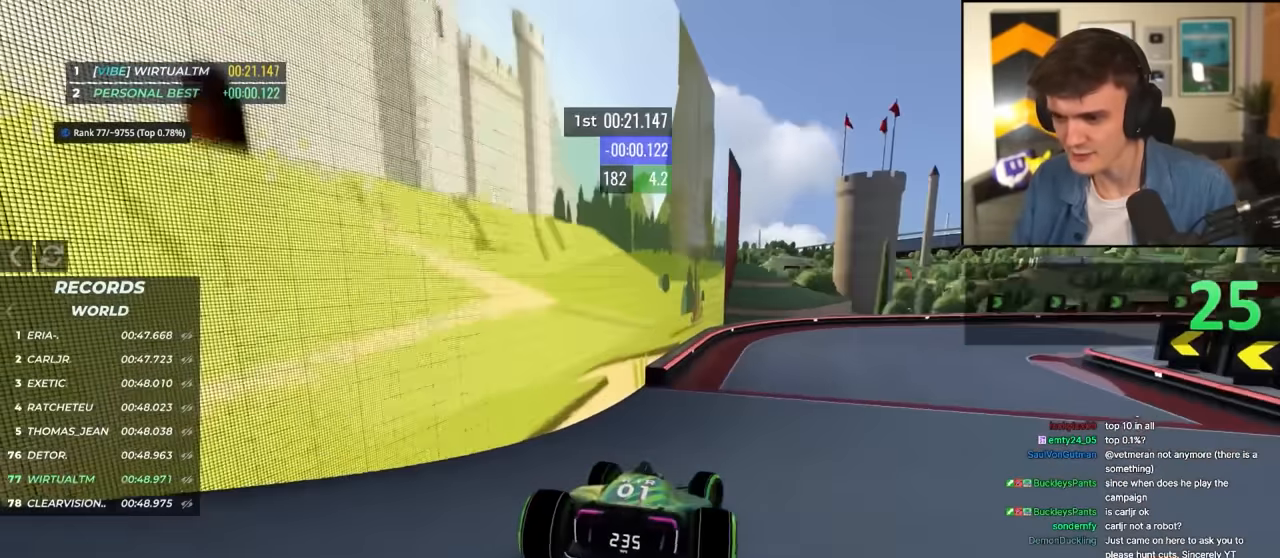
Gameplay with keyboard; each line is a JSON object with the keys held at the frame after it. "events" lists presses ("down") and releases ("up") of "brake", "down", "left", "right" and "up" between this image and that frame as [ms after this image, input, new state], when the widget could be followed in between. No other keys are recorded. Mouse input is not recorded. Key names are as the overlay labels them; some are game actions (e.g. jump) rather than physical keys.
{"keys": ["right", "up"], "events": []}
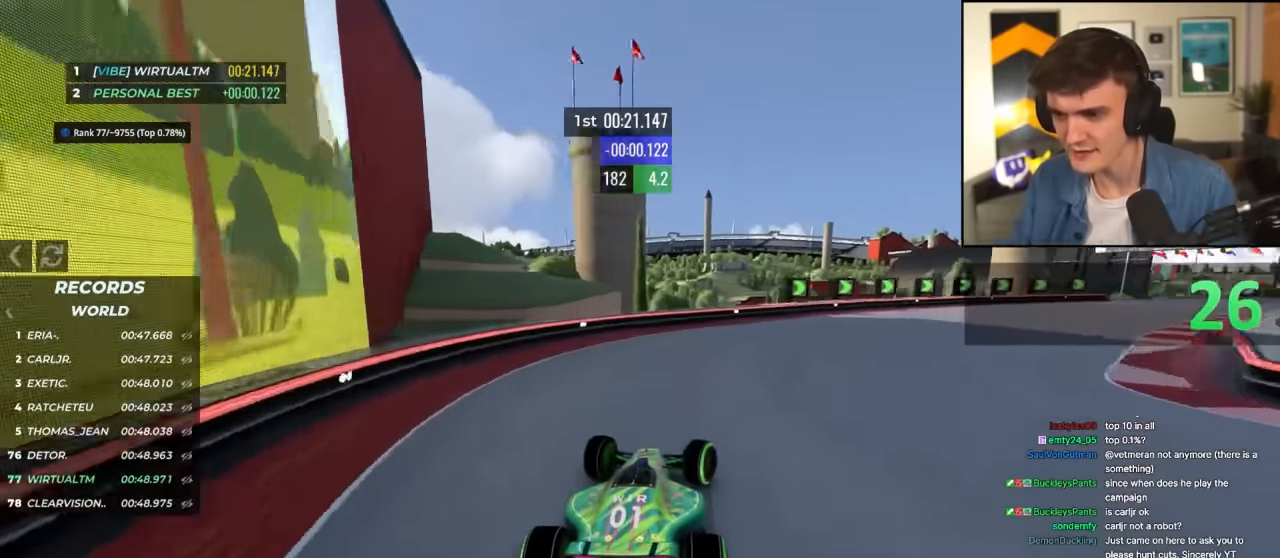
{"keys": ["right", "up"], "events": []}
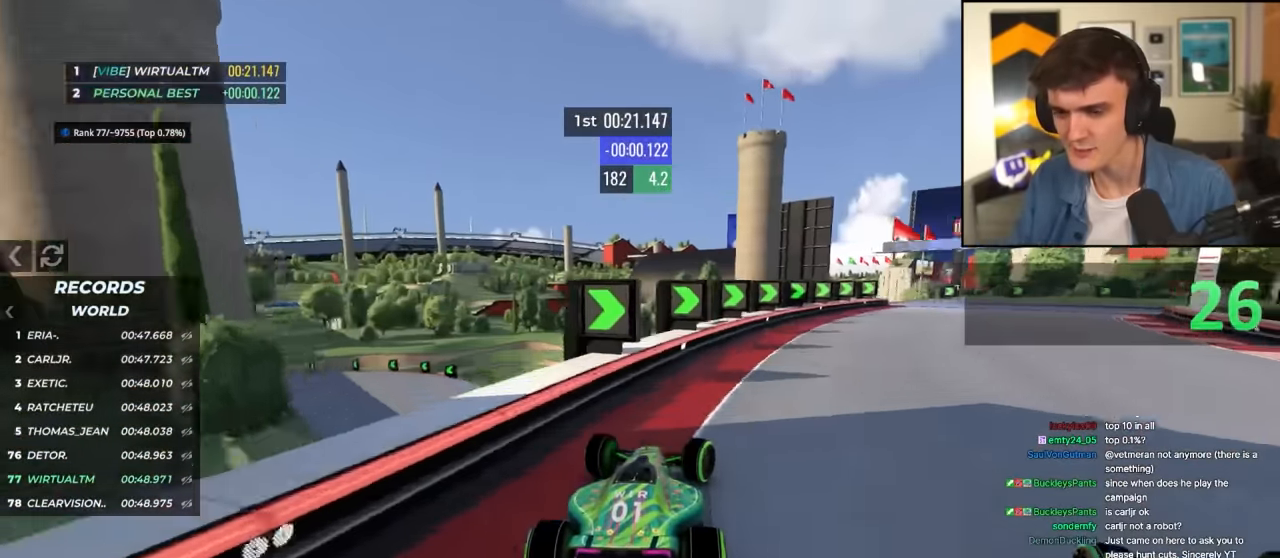
{"keys": ["up"], "events": [[316, "right", "up"]]}
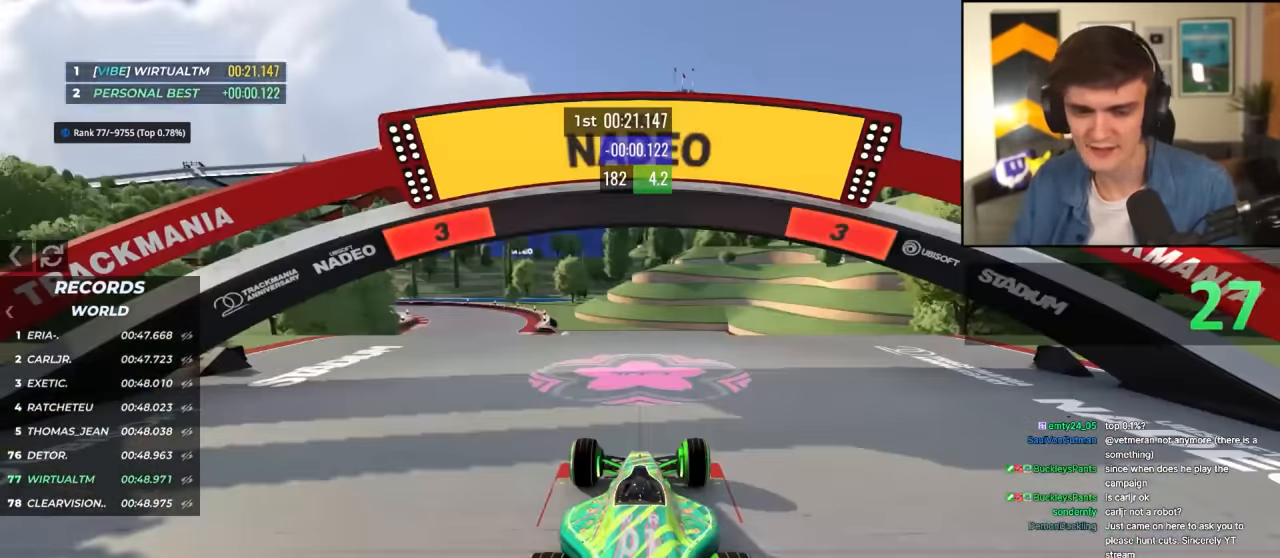
{"keys": ["up"], "events": []}
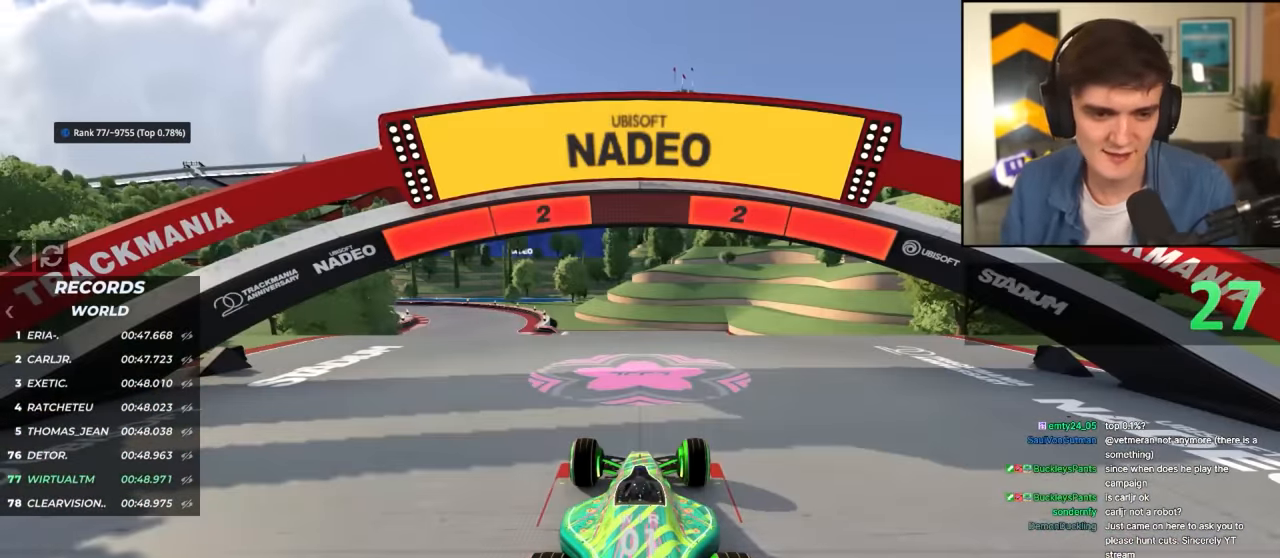
{"keys": ["up"], "events": []}
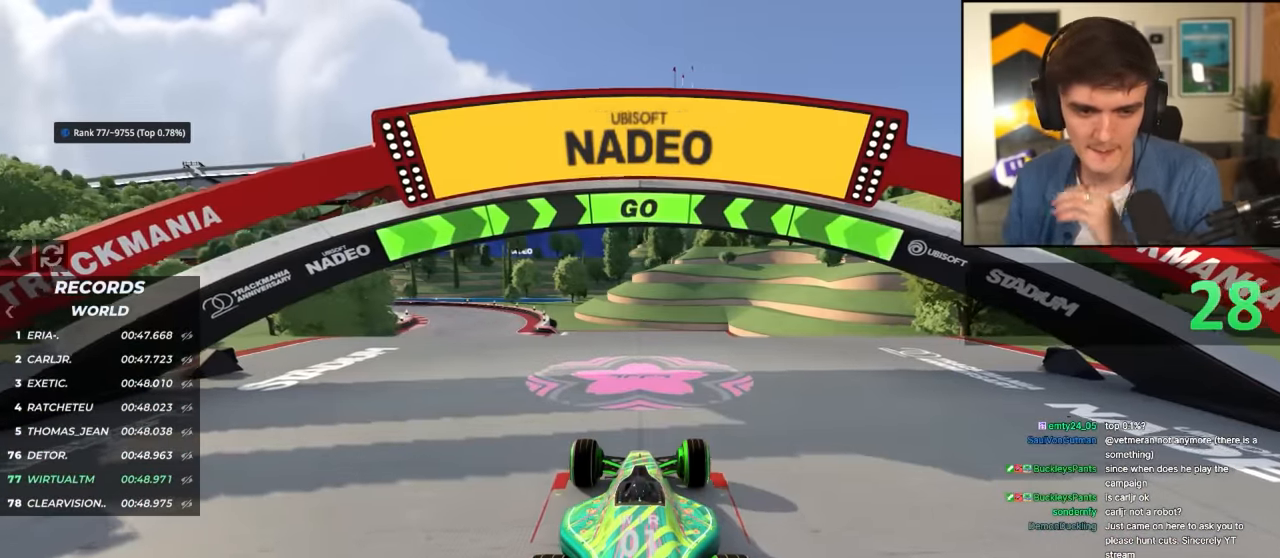
{"keys": ["left", "up"], "events": [[450, "left", "down"]]}
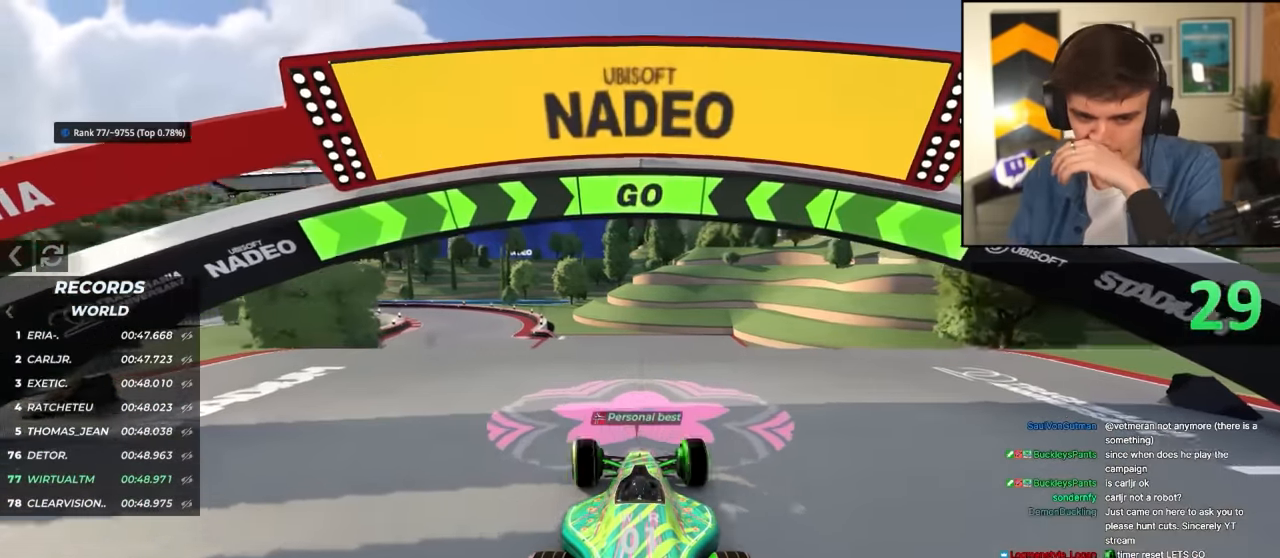
{"keys": ["up"], "events": [[50, "left", "up"], [233, "left", "down"], [283, "left", "up"]]}
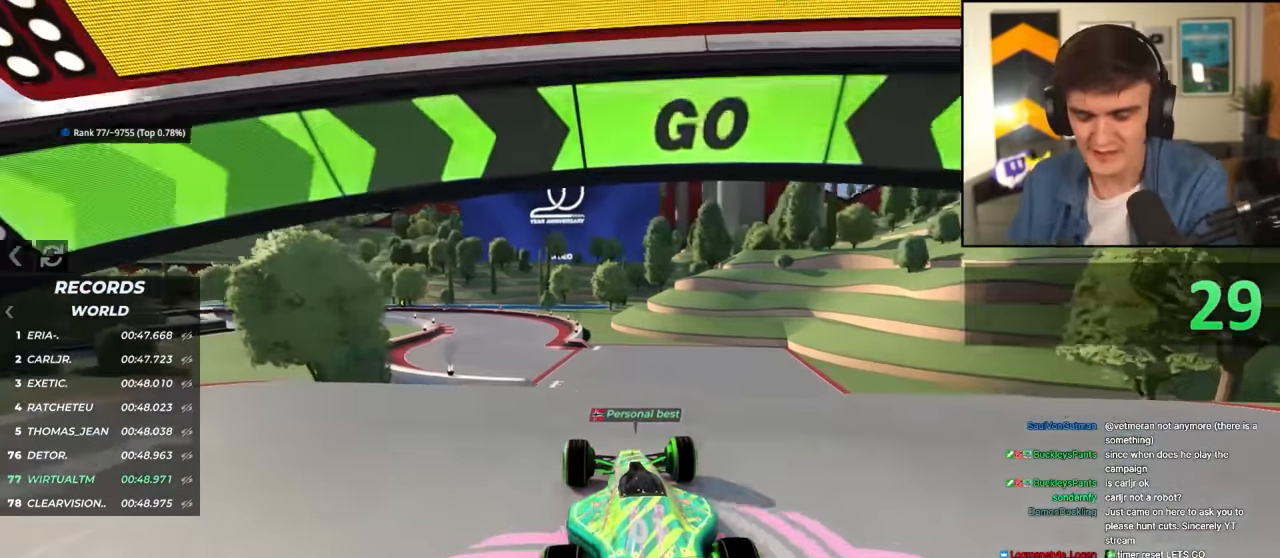
{"keys": ["up"], "events": [[333, "left", "down"], [383, "left", "up"]]}
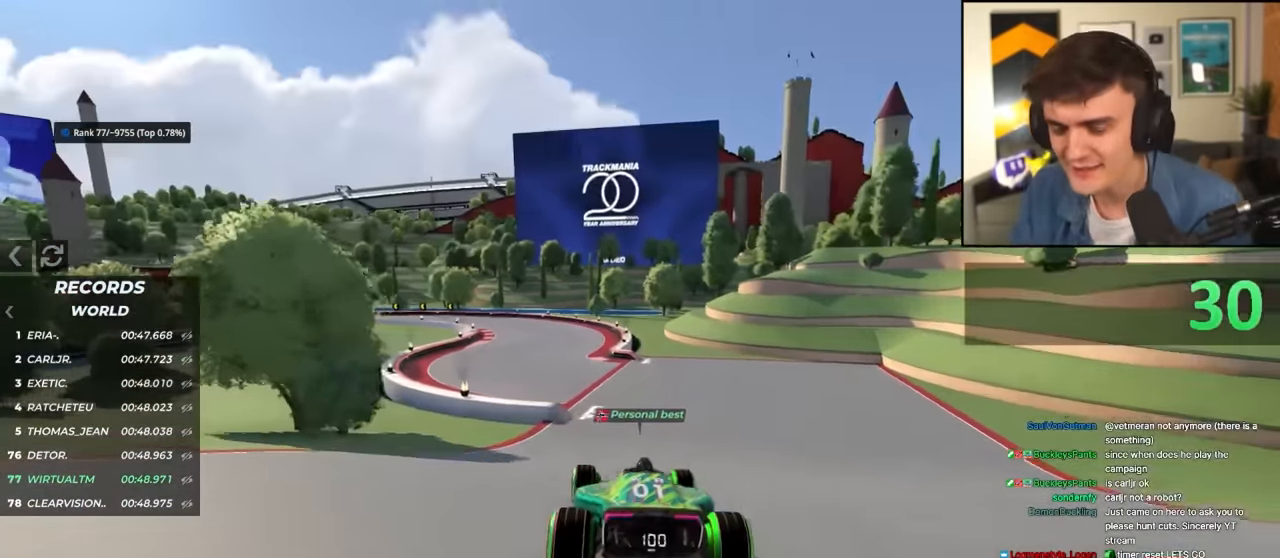
{"keys": ["up"], "events": []}
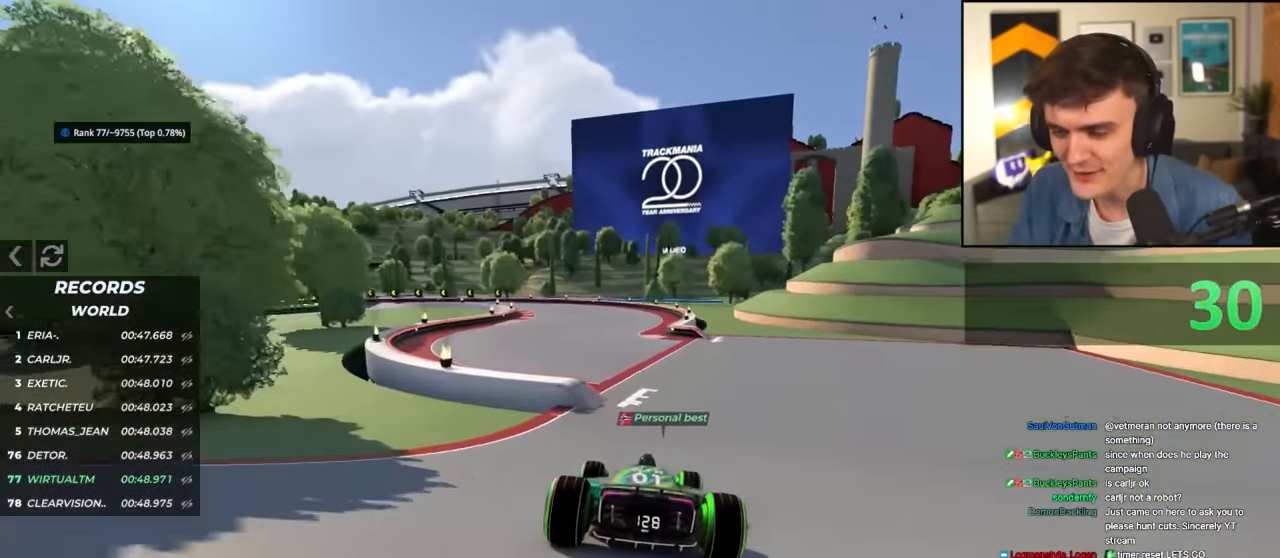
{"keys": ["up"], "events": [[183, "left", "down"], [283, "left", "up"]]}
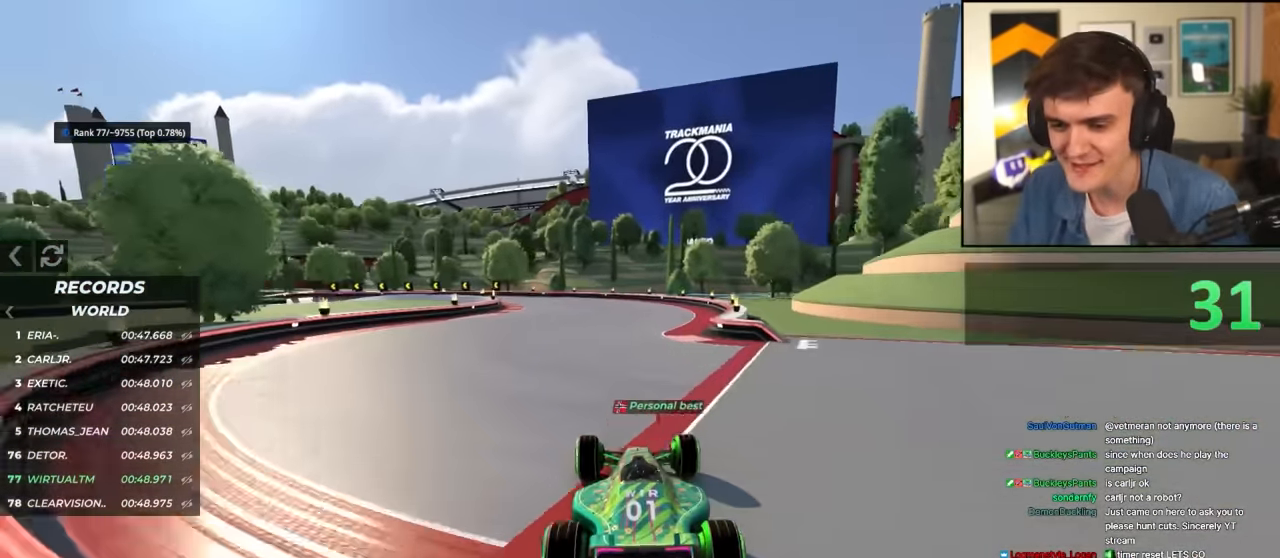
{"keys": ["up"], "events": [[16, "left", "down"], [66, "left", "up"], [200, "left", "down"], [300, "left", "up"]]}
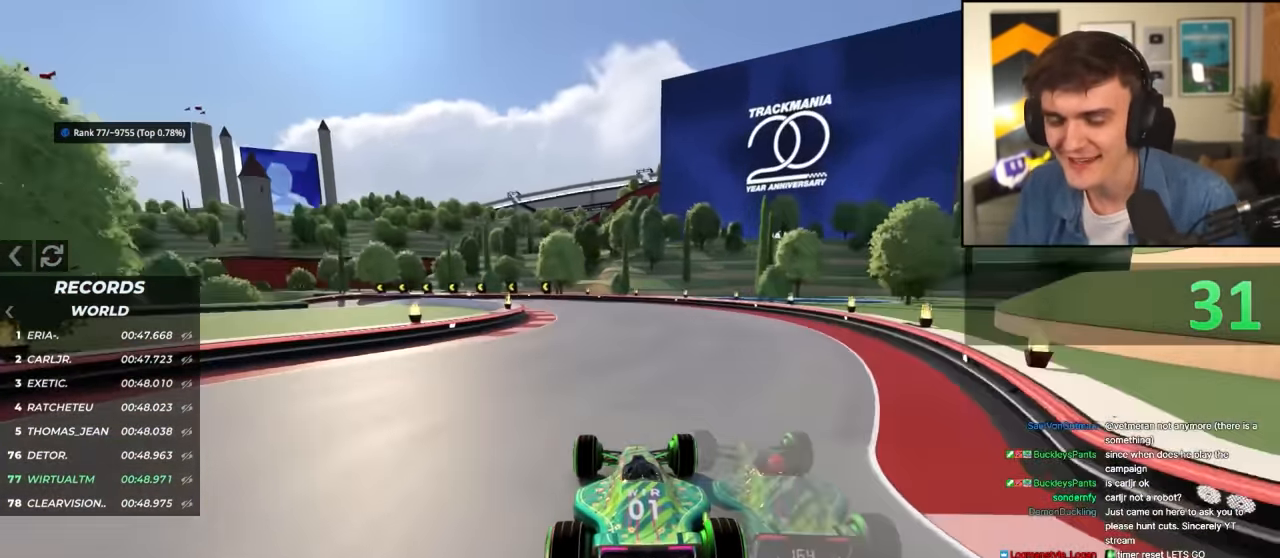
{"keys": ["left", "up"], "events": [[500, "left", "down"]]}
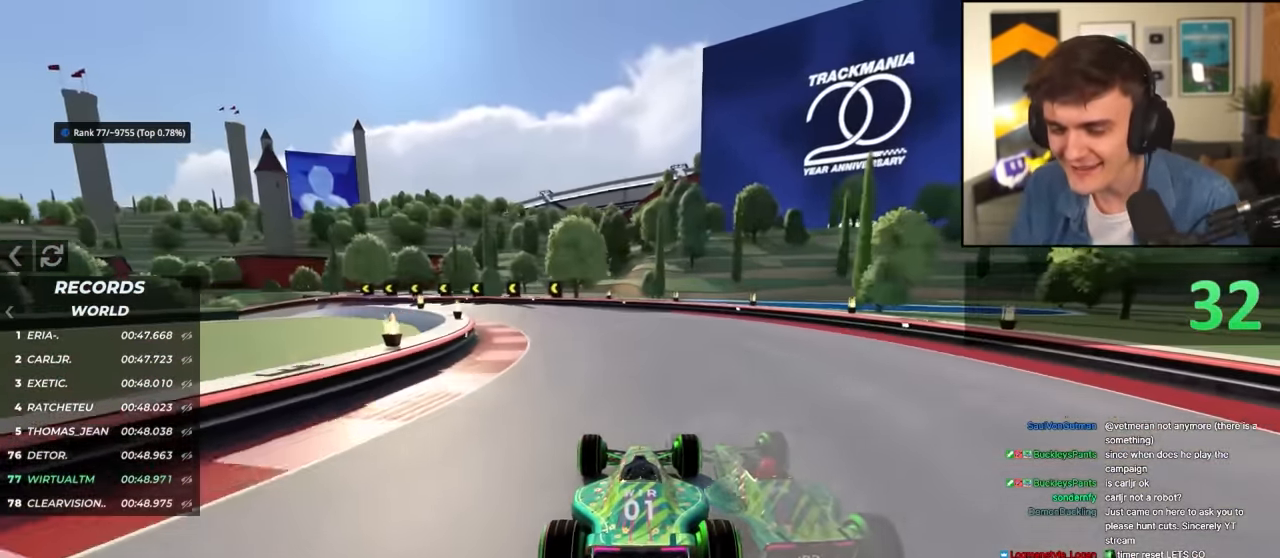
{"keys": ["left", "up"], "events": [[133, "left", "up"], [233, "left", "down"], [333, "left", "up"], [466, "left", "down"]]}
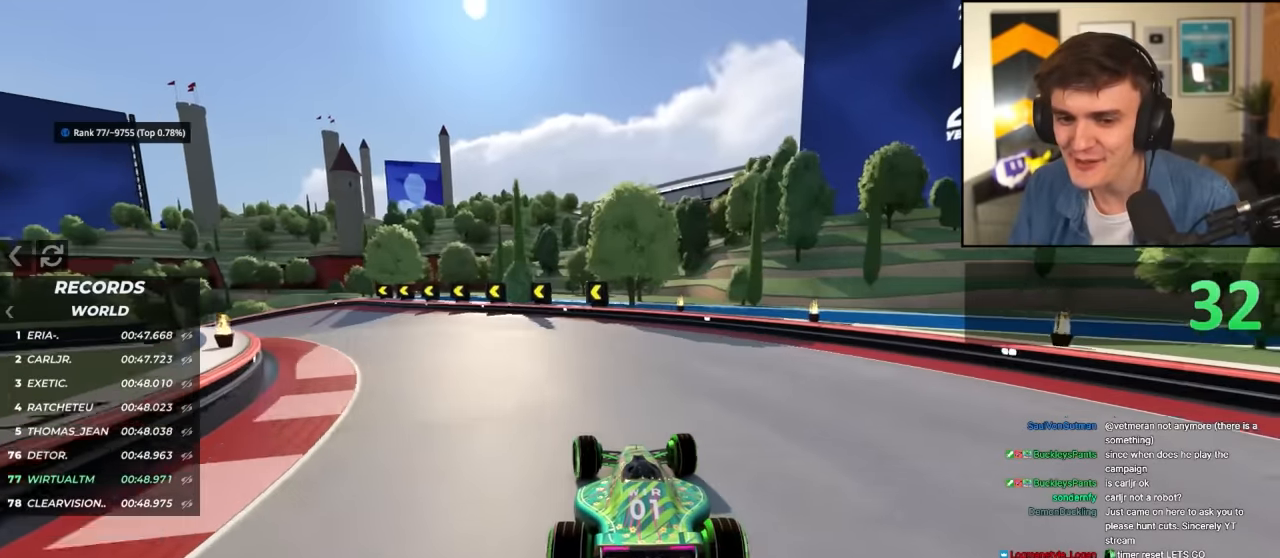
{"keys": ["left", "up"], "events": [[250, "left", "up"], [350, "left", "down"]]}
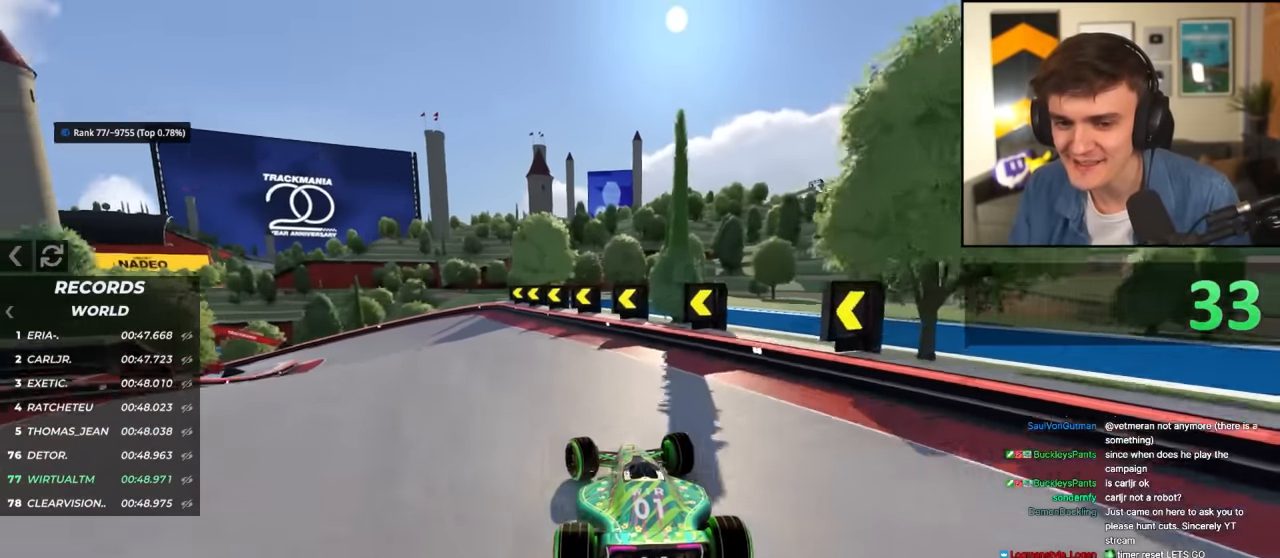
{"keys": ["left", "up"], "events": [[133, "left", "up"], [166, "left", "down"]]}
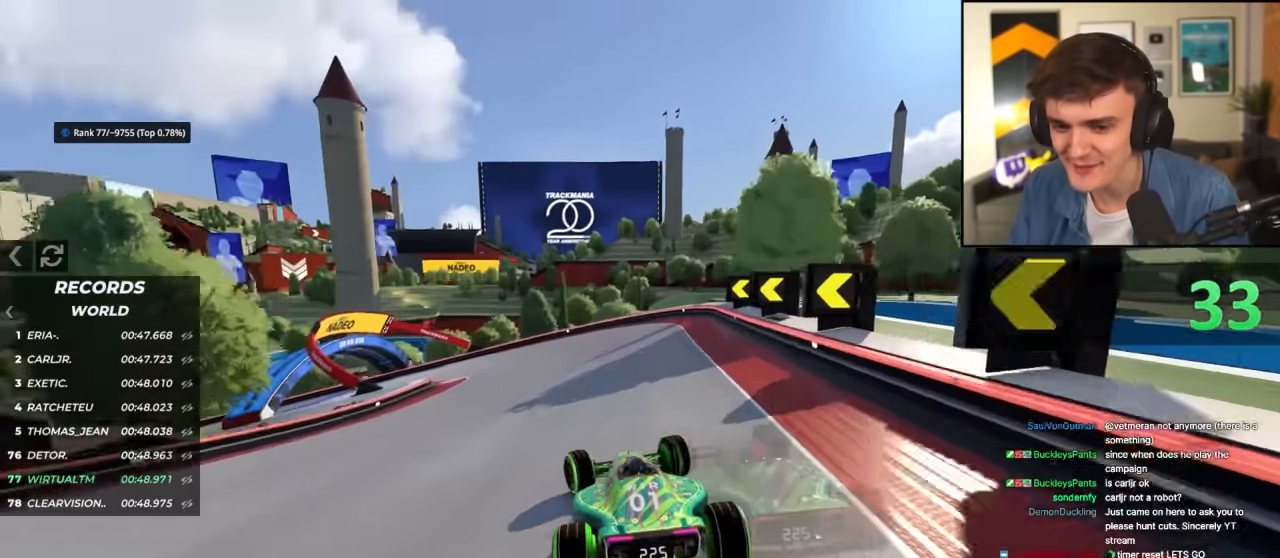
{"keys": ["left", "up"], "events": []}
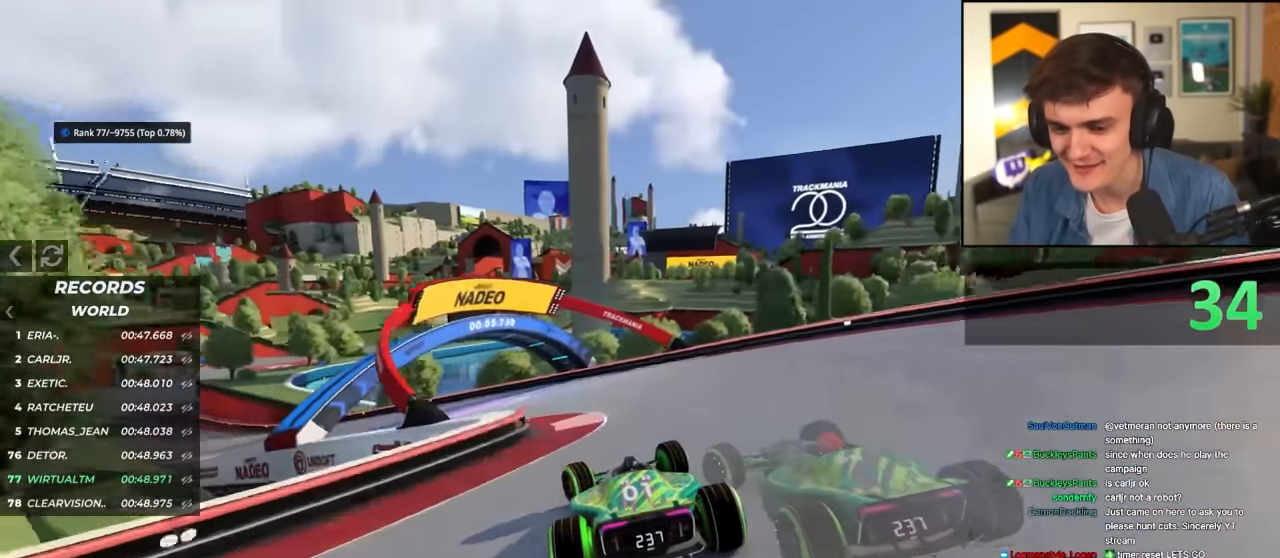
{"keys": ["left", "up"], "events": []}
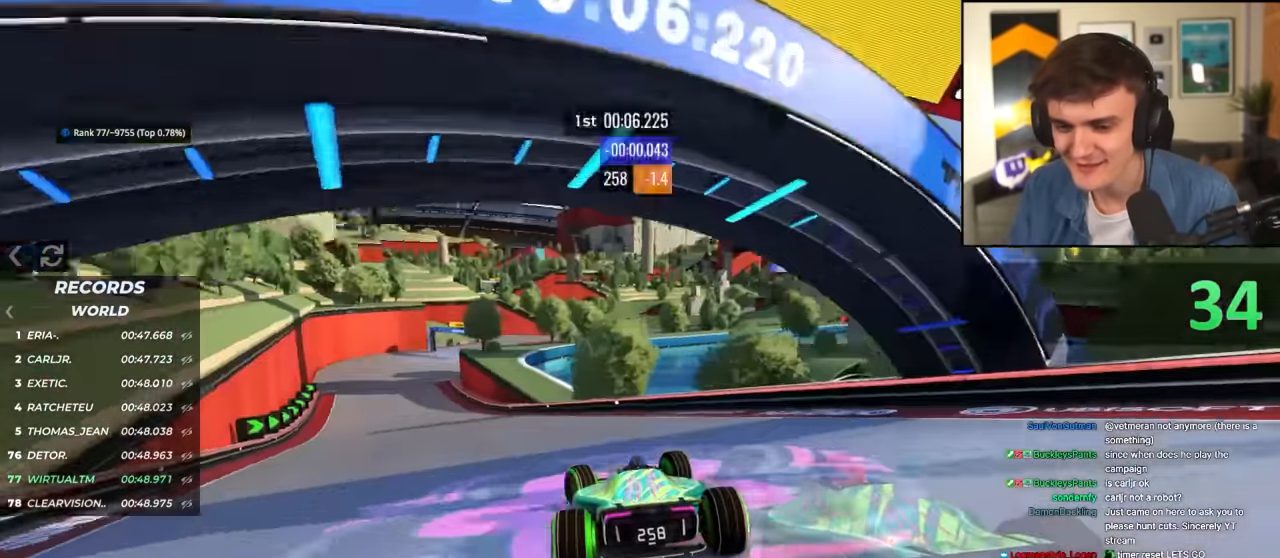
{"keys": ["up"], "events": [[450, "left", "up"]]}
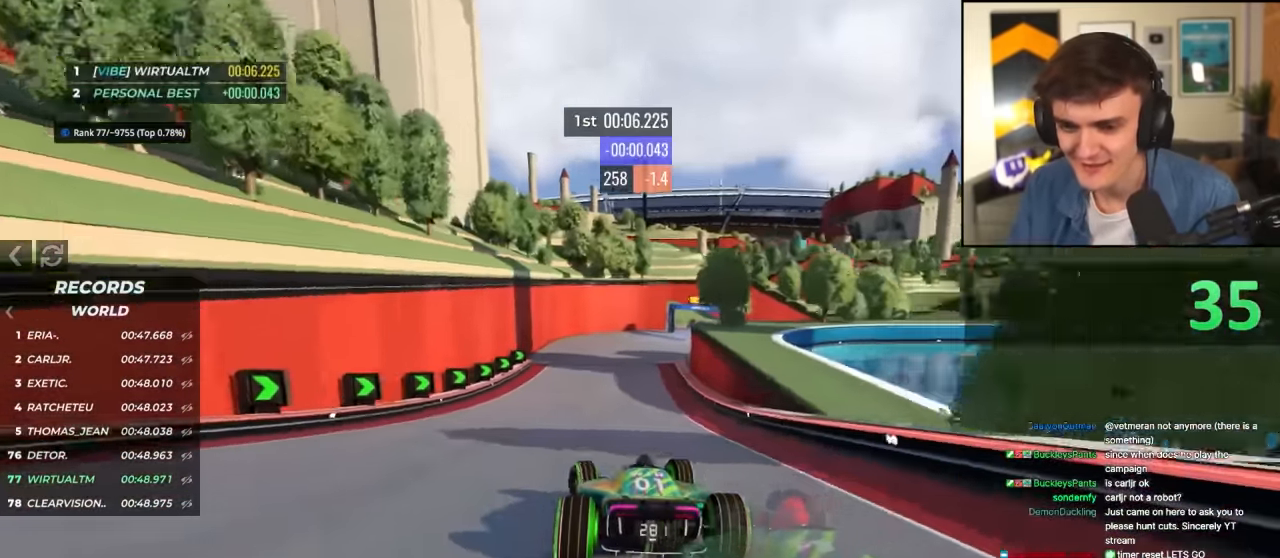
{"keys": ["right", "up"], "events": [[133, "right", "down"]]}
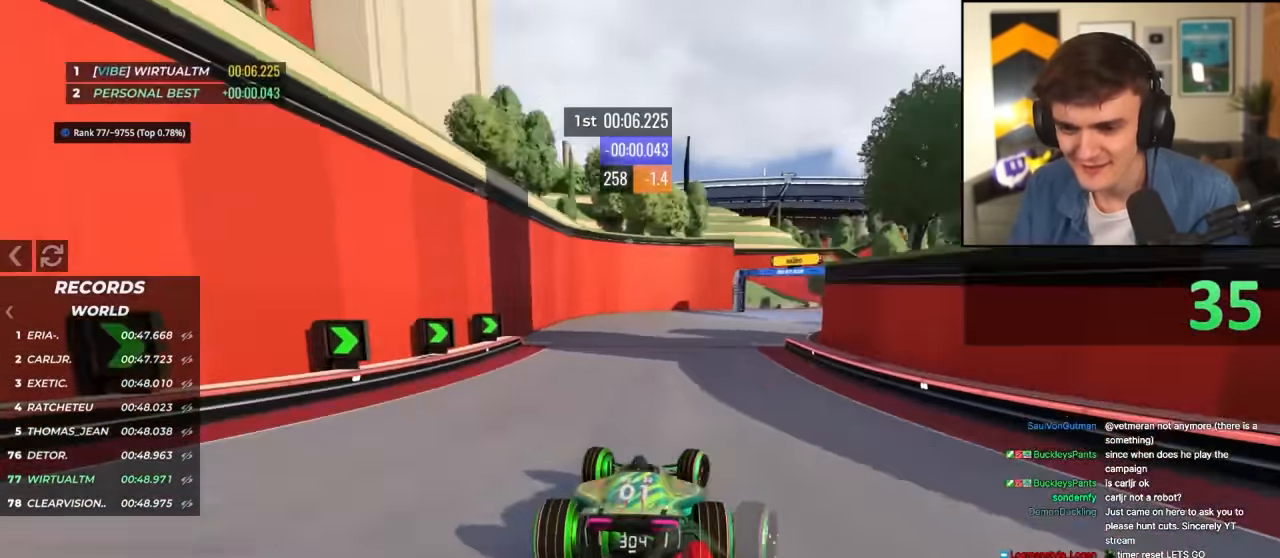
{"keys": ["right", "up"], "events": []}
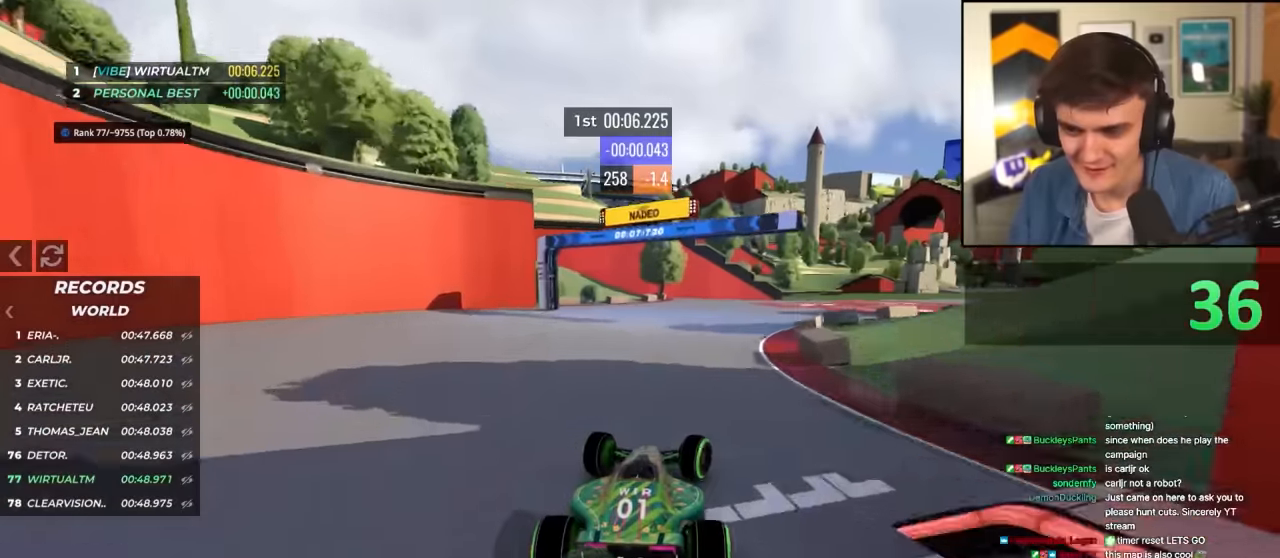
{"keys": ["right", "up"], "events": []}
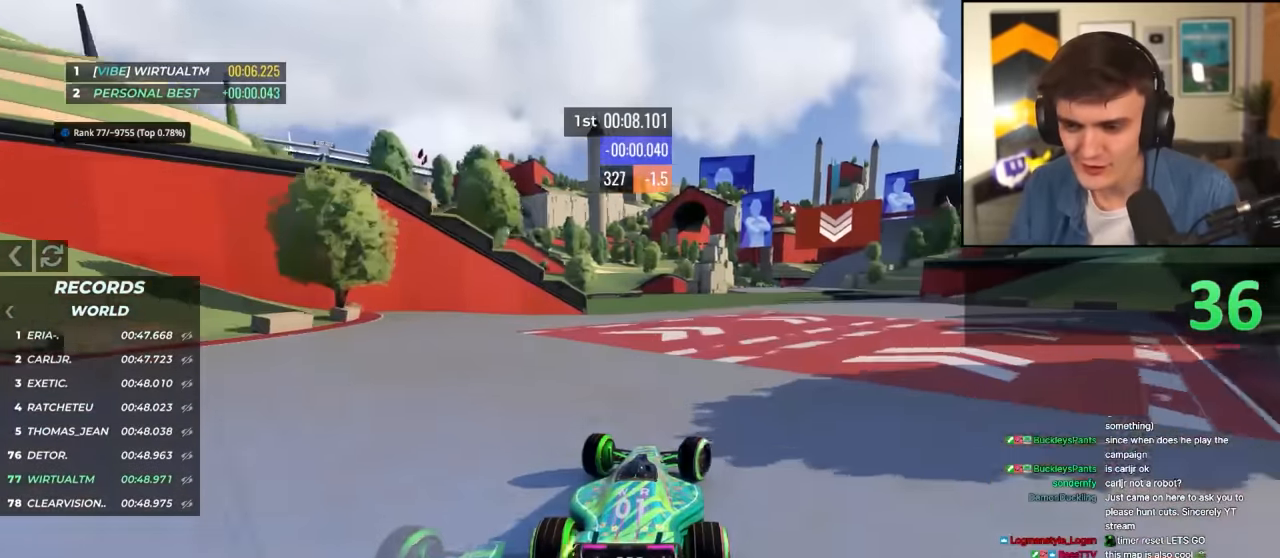
{"keys": ["up"], "events": [[284, "right", "up"]]}
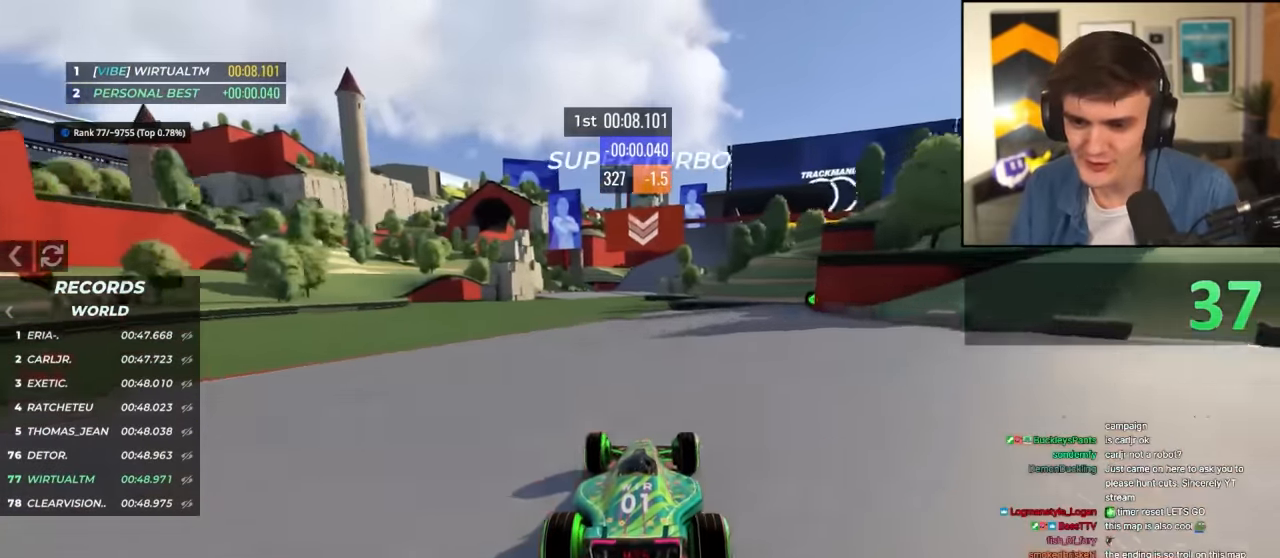
{"keys": ["right", "up"], "events": [[67, "left", "down"], [434, "left", "up"], [484, "right", "down"]]}
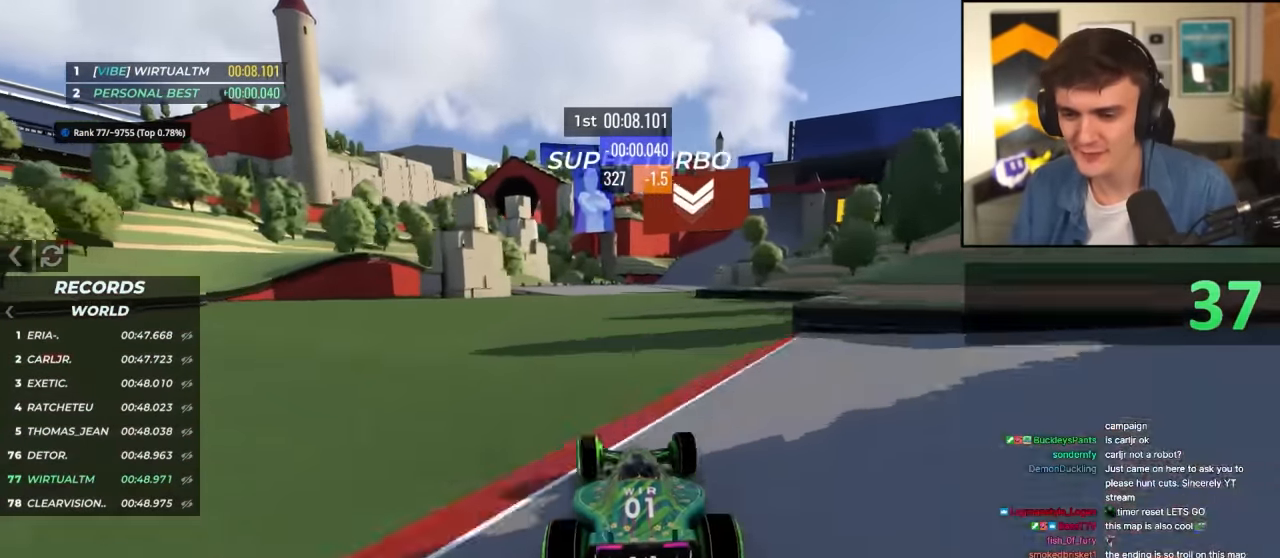
{"keys": ["up"], "events": [[167, "right", "up"], [400, "right", "down"], [450, "right", "up"]]}
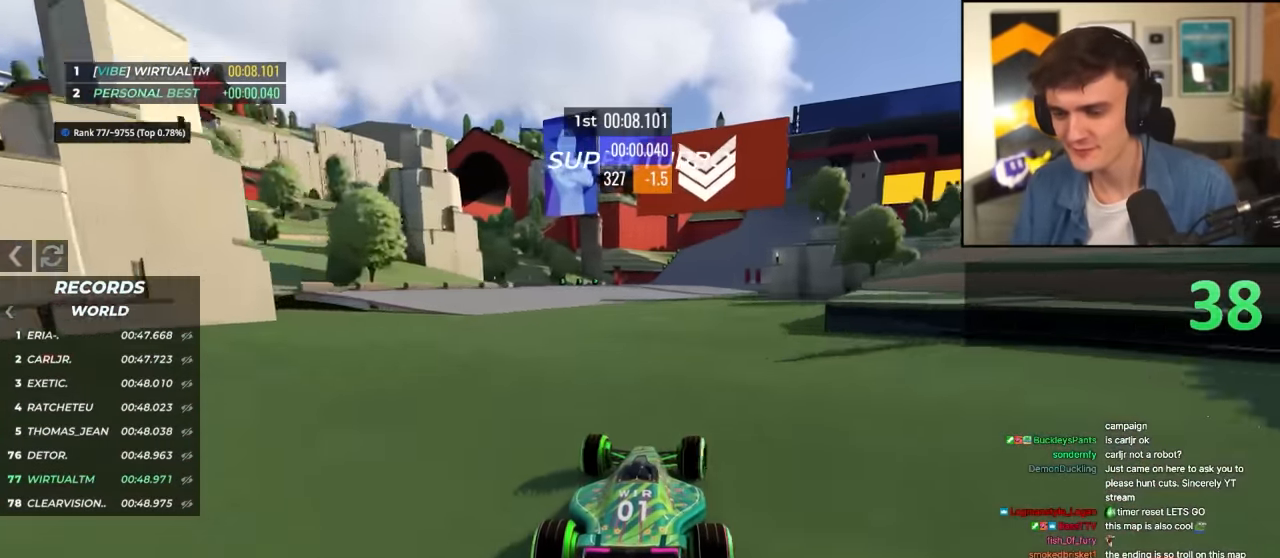
{"keys": ["right", "up"], "events": [[384, "right", "down"]]}
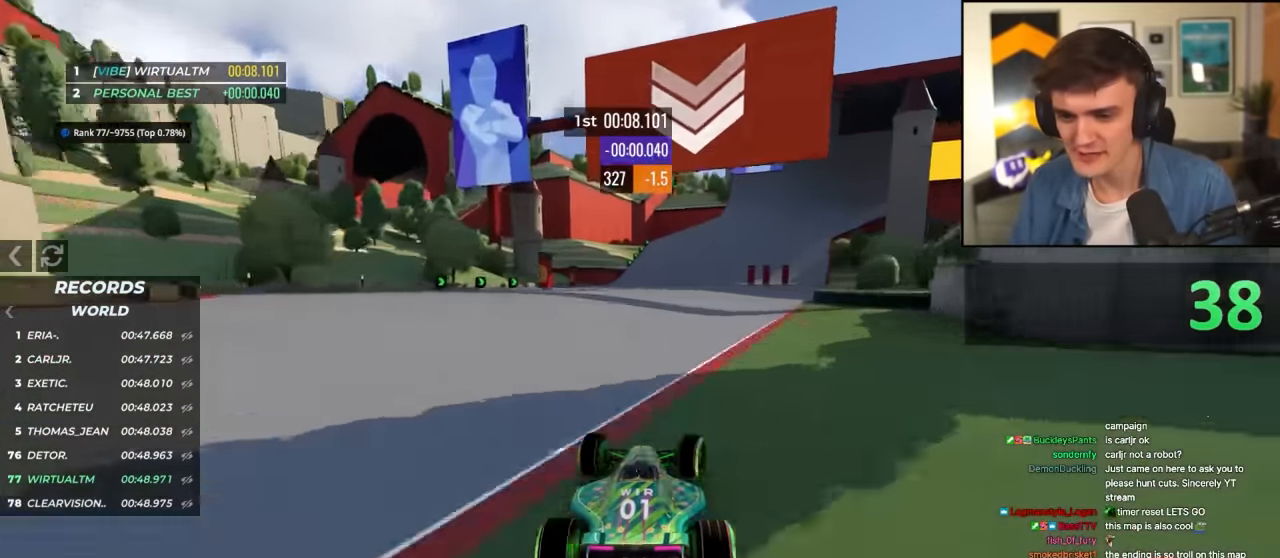
{"keys": ["right", "up"], "events": [[67, "right", "up"], [150, "right", "down"], [200, "right", "up"], [484, "right", "down"]]}